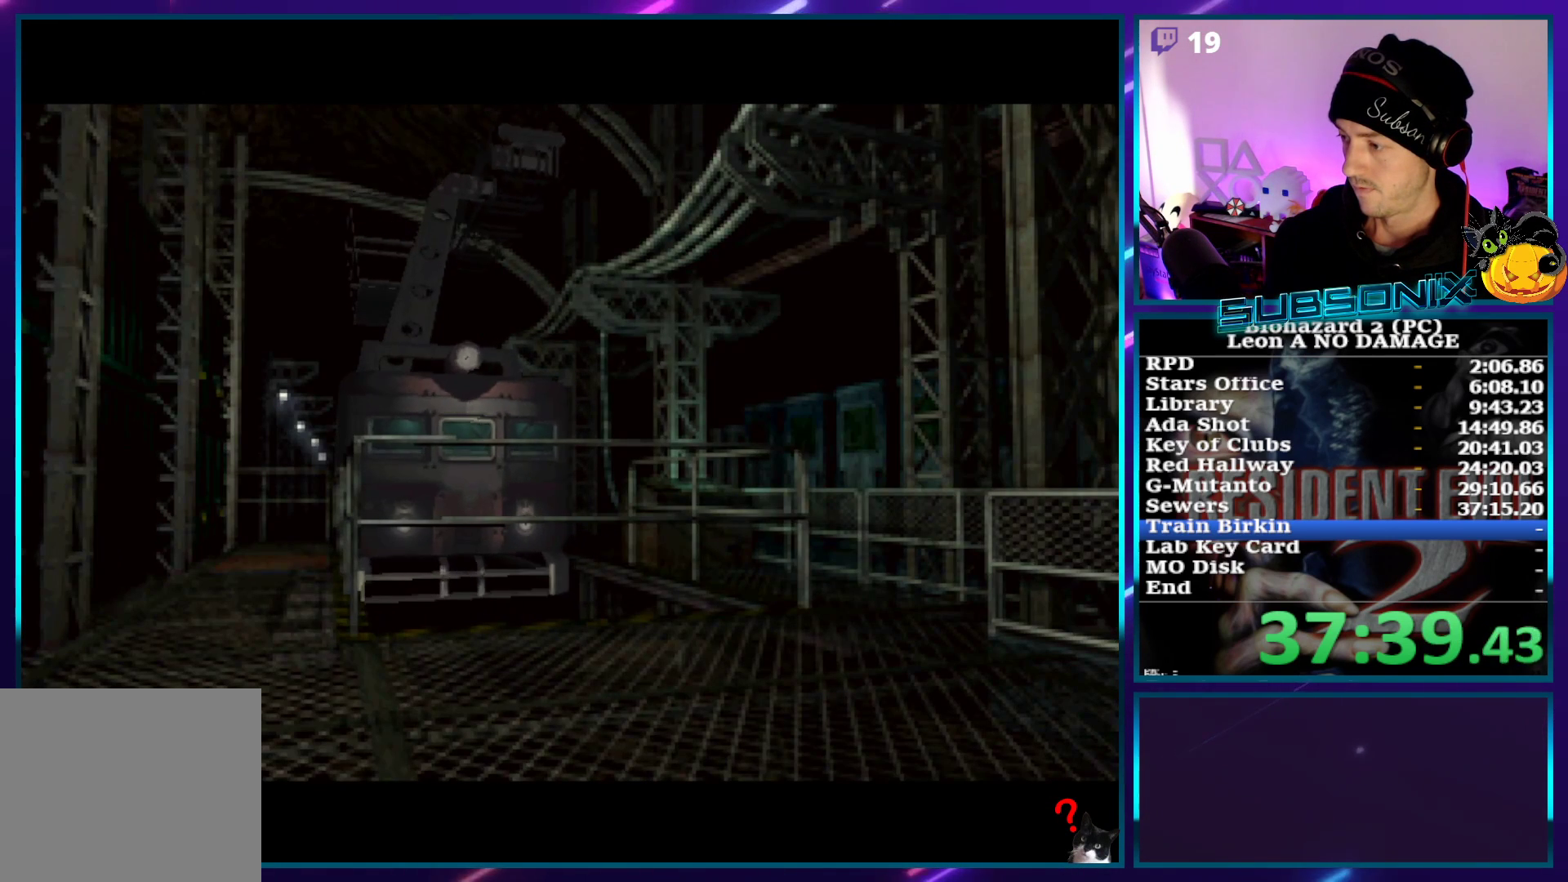
Gameplay with a controller (PlayStation layout); each line is a JSON object with the inputs held at the frame after it (dt_ms = milliseconds from this image to that frame). "events" lists button and stick changes between this image and that frame as [ms after this image, input, new state], when the widget could be followed in between. Not read: L3 R3.
{"dt_ms": 500, "buttons": [], "left_stick": "center", "right_stick": "center", "events": []}
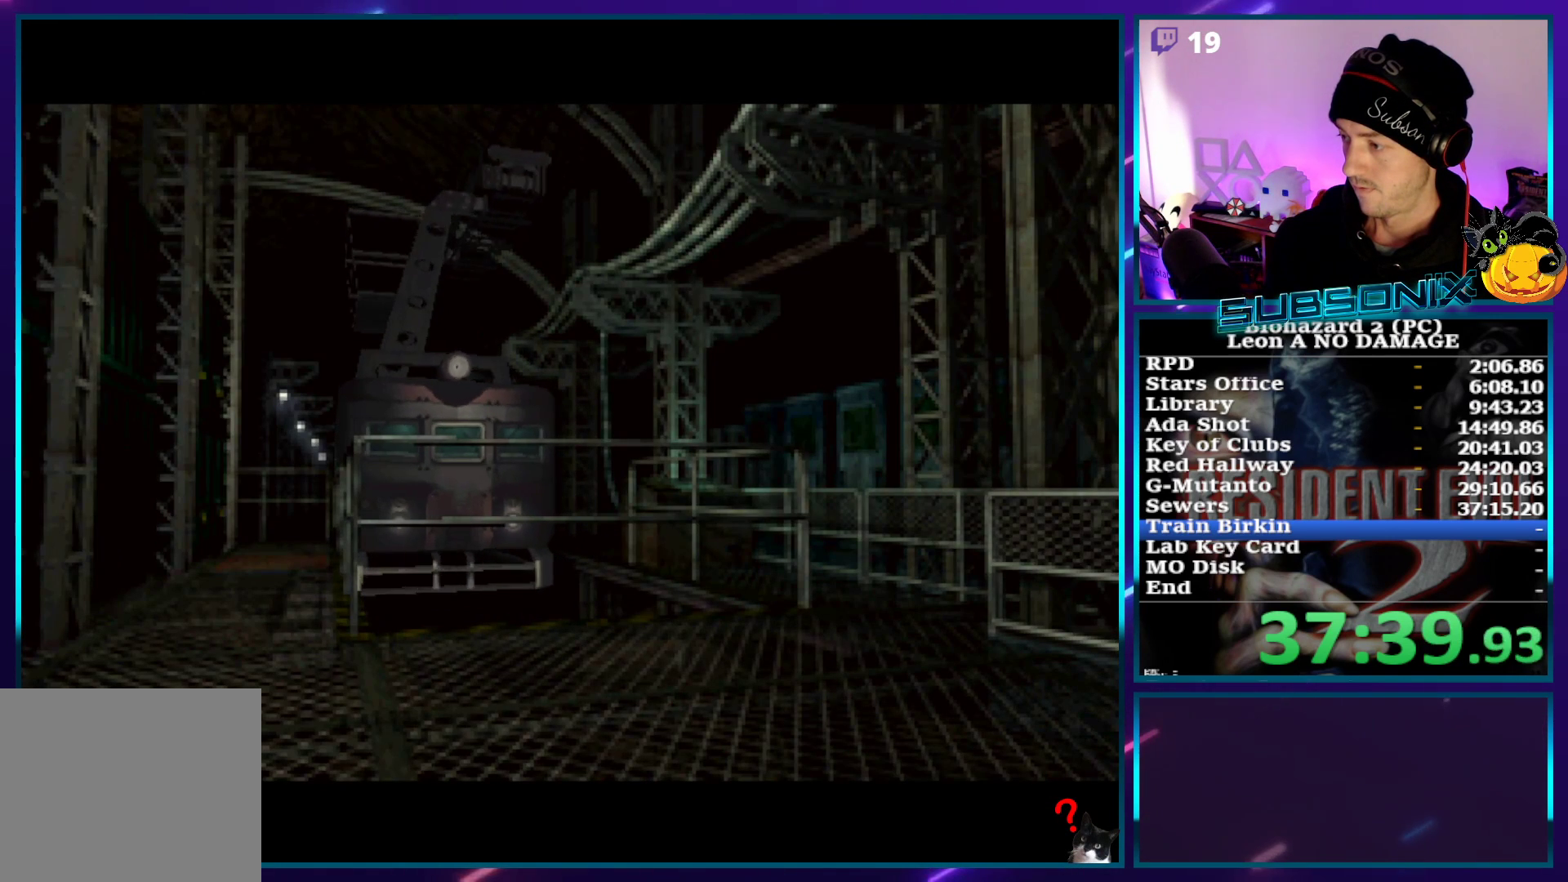
{"dt_ms": 500, "buttons": [], "left_stick": "center", "right_stick": "center", "events": []}
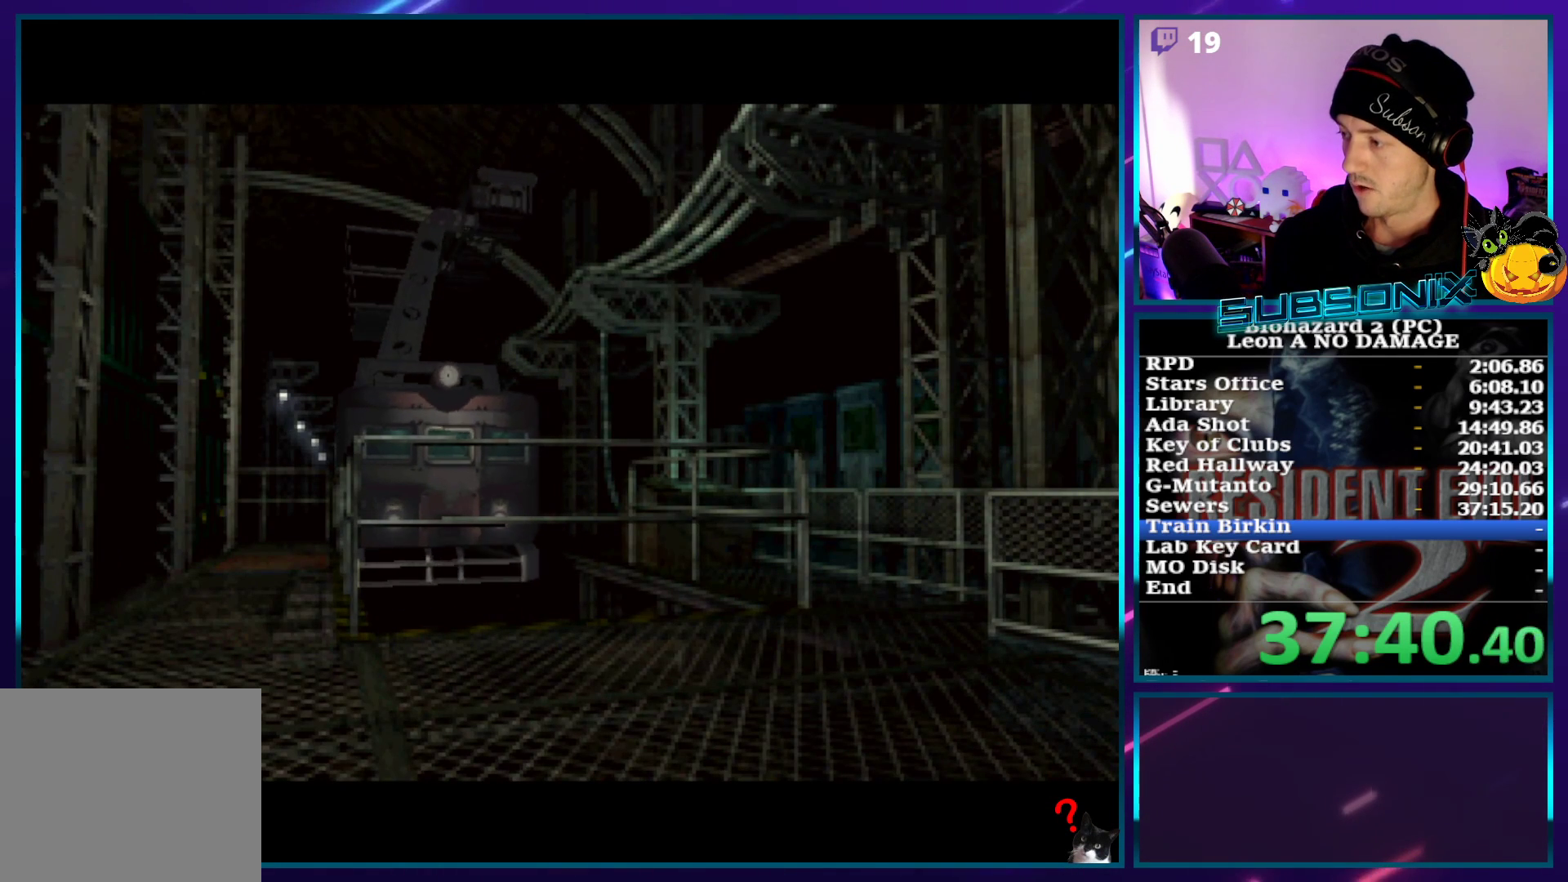
{"dt_ms": 500, "buttons": [], "left_stick": "center", "right_stick": "center", "events": []}
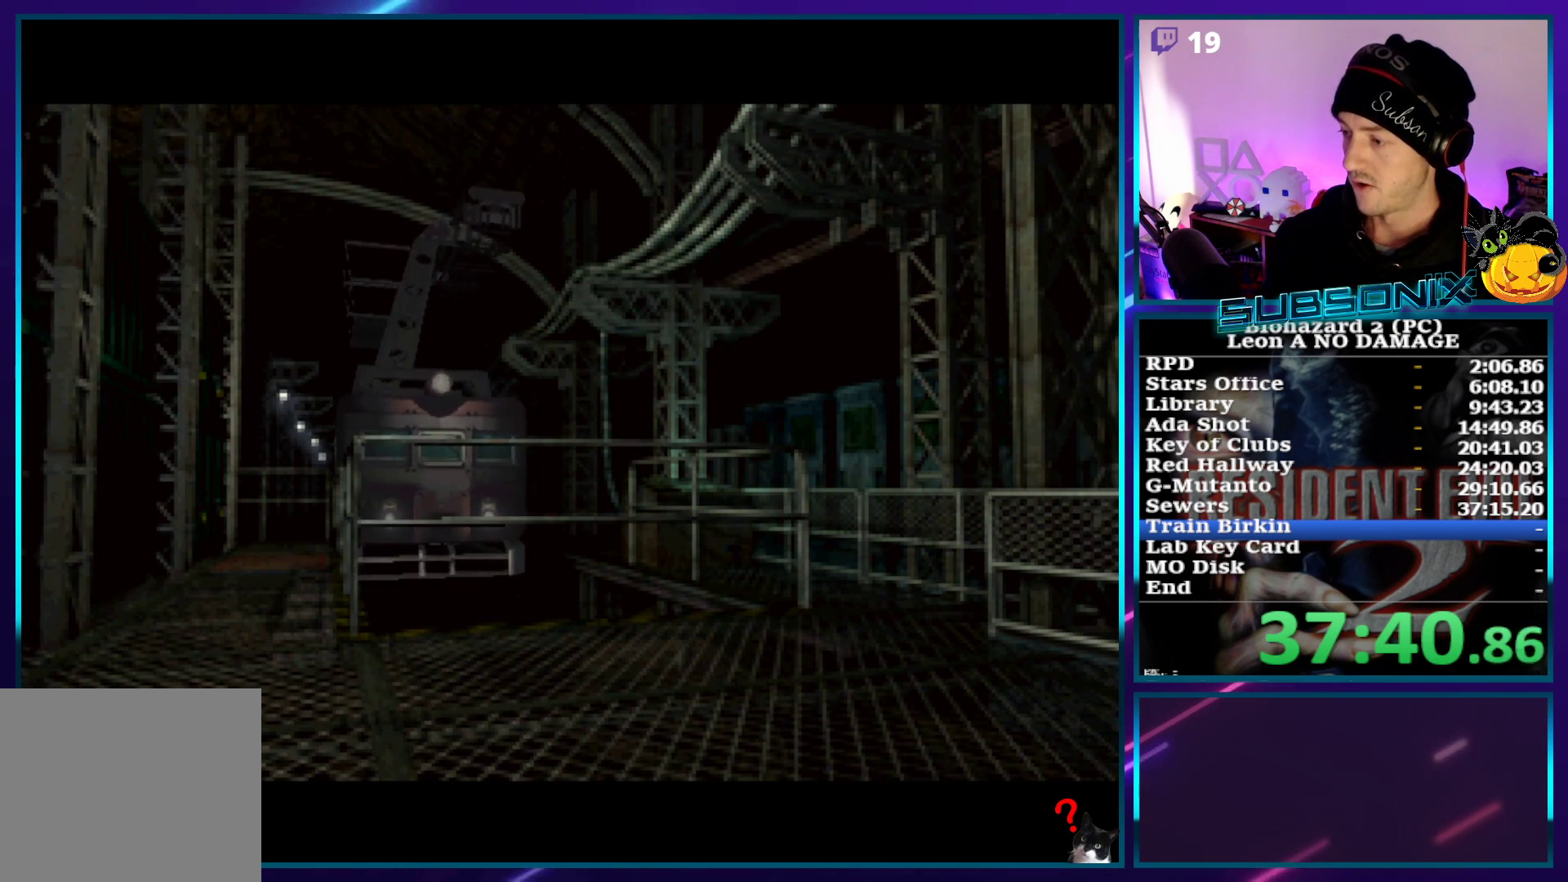
{"dt_ms": 500, "buttons": [], "left_stick": "center", "right_stick": "center", "events": []}
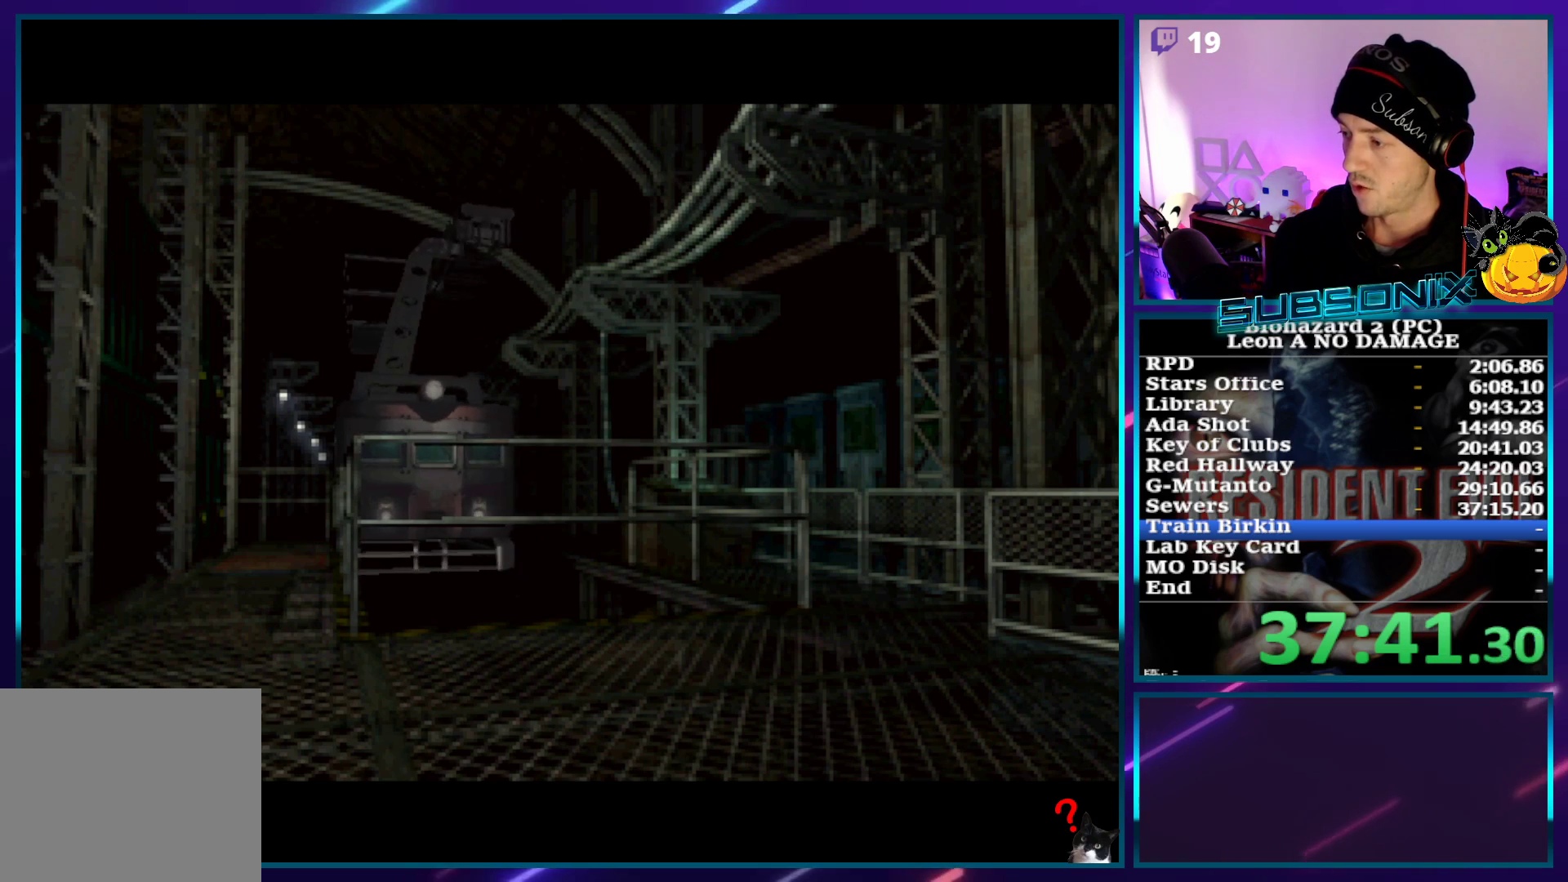
{"dt_ms": 500, "buttons": [], "left_stick": "center", "right_stick": "center", "events": []}
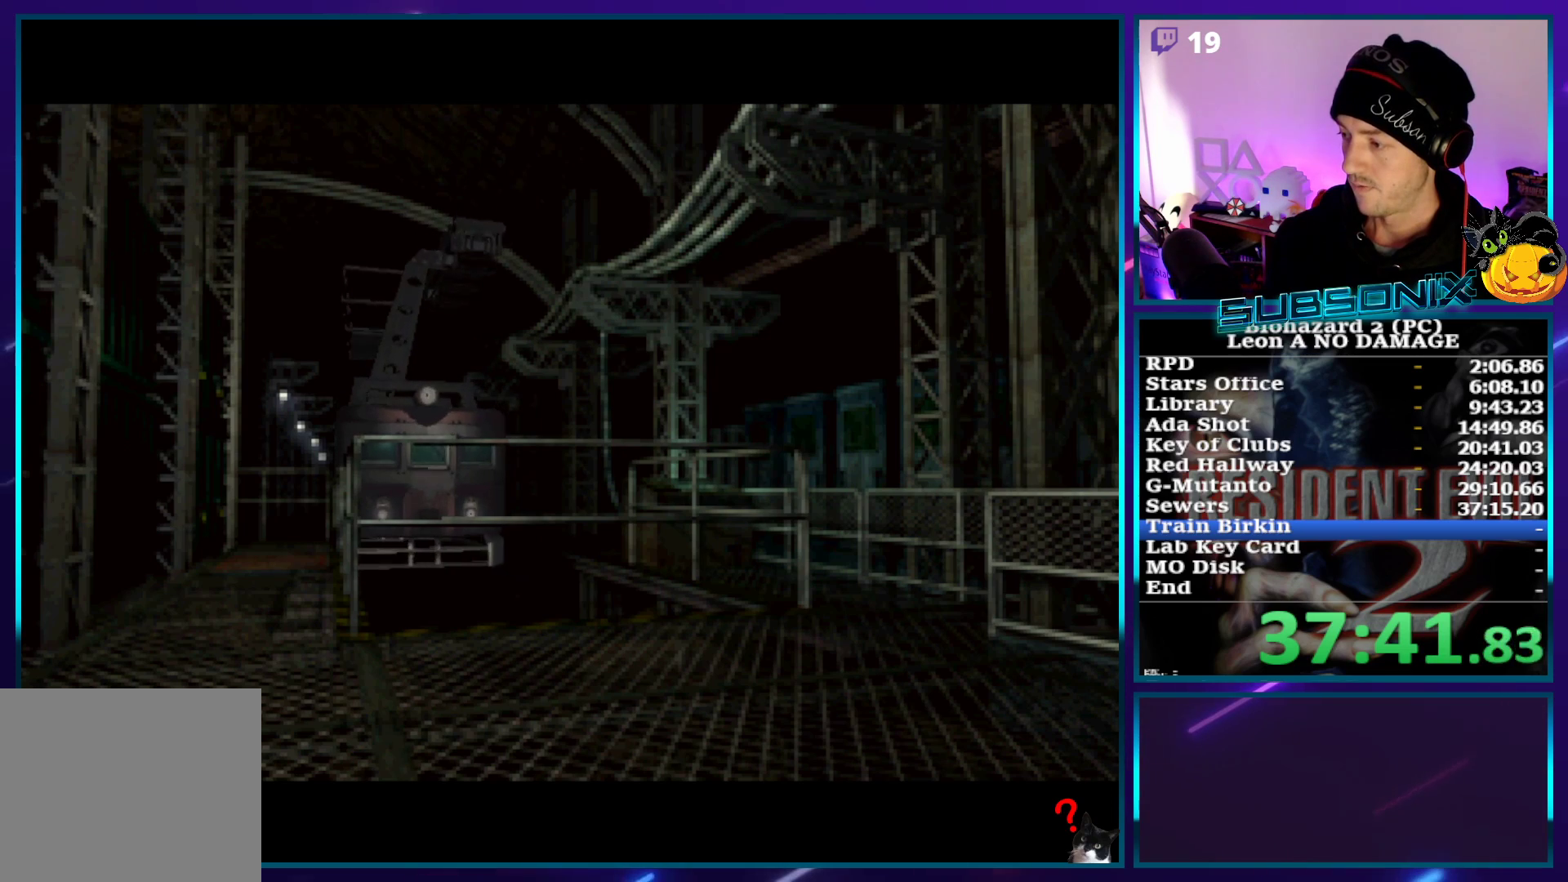
{"dt_ms": 500, "buttons": [], "left_stick": "center", "right_stick": "center", "events": []}
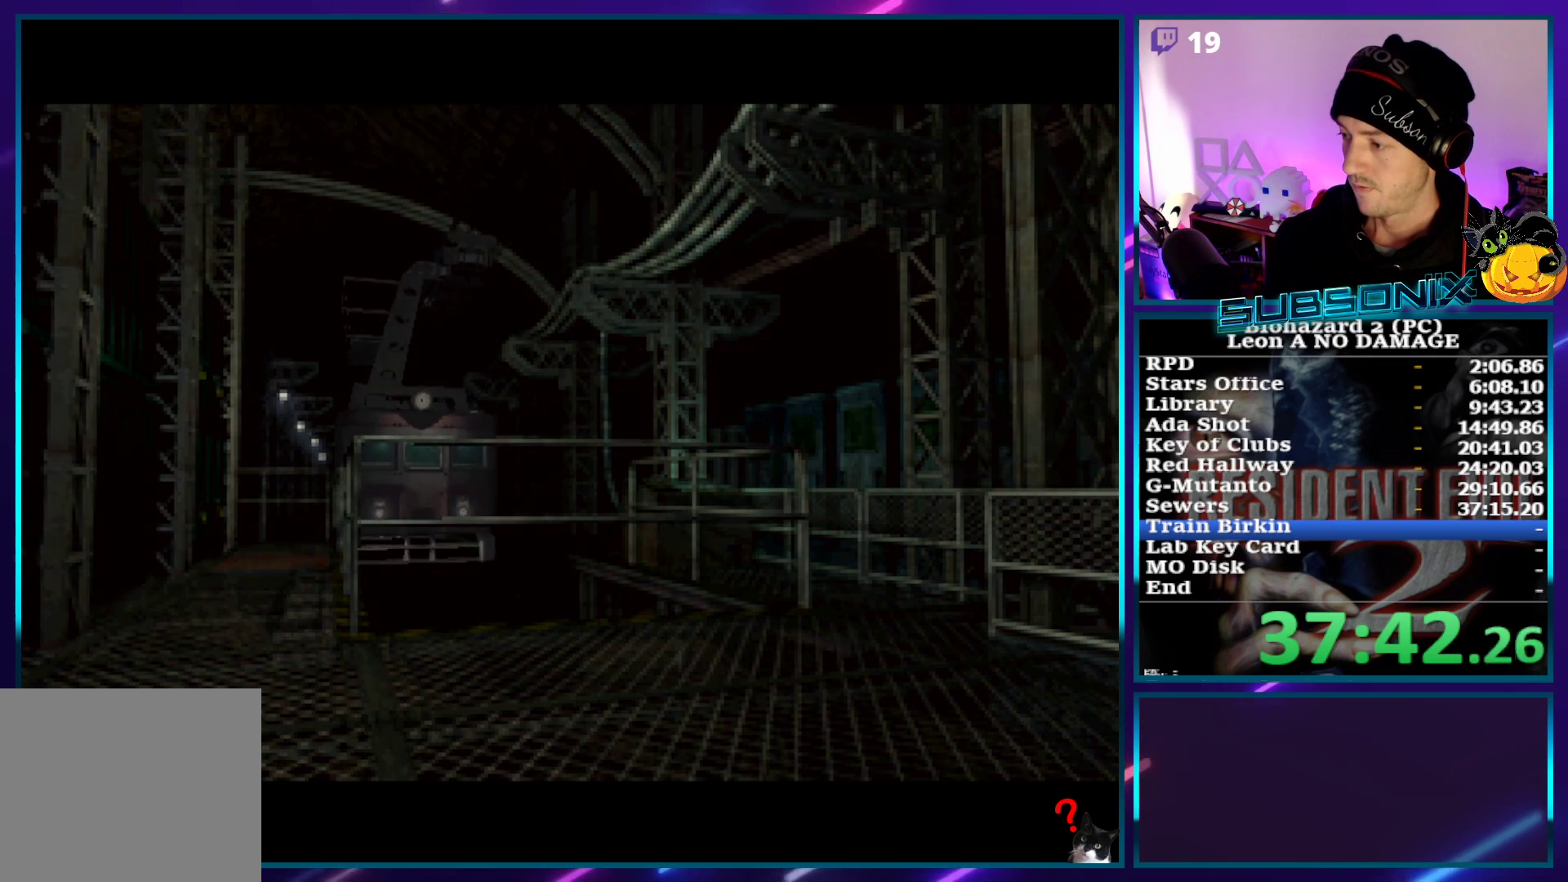
{"dt_ms": 500, "buttons": [], "left_stick": "center", "right_stick": "center", "events": []}
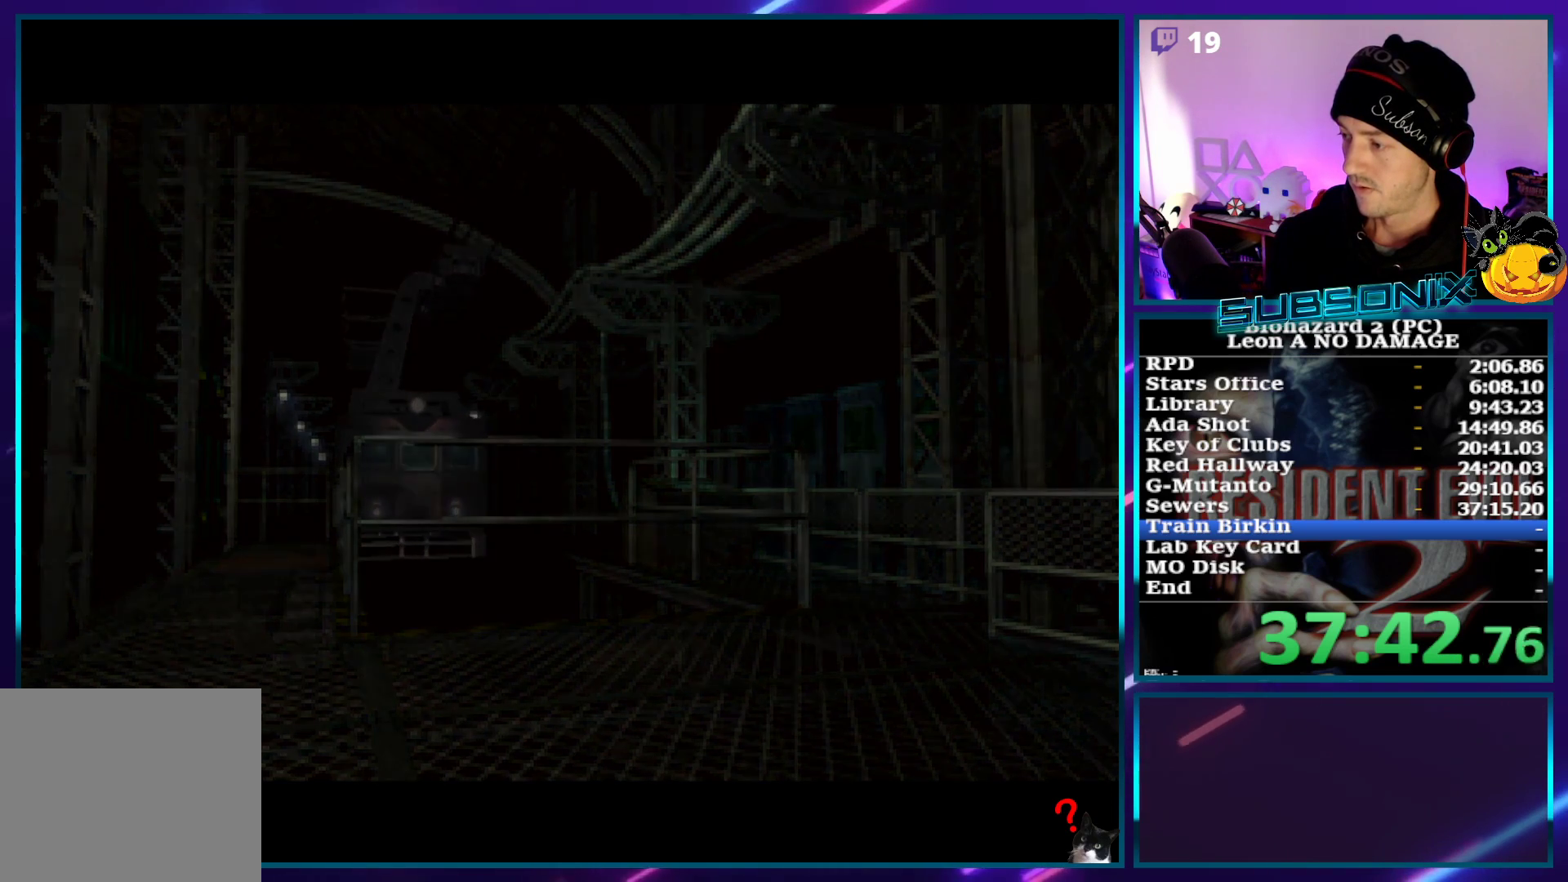
{"dt_ms": 500, "buttons": [], "left_stick": "center", "right_stick": "center", "events": []}
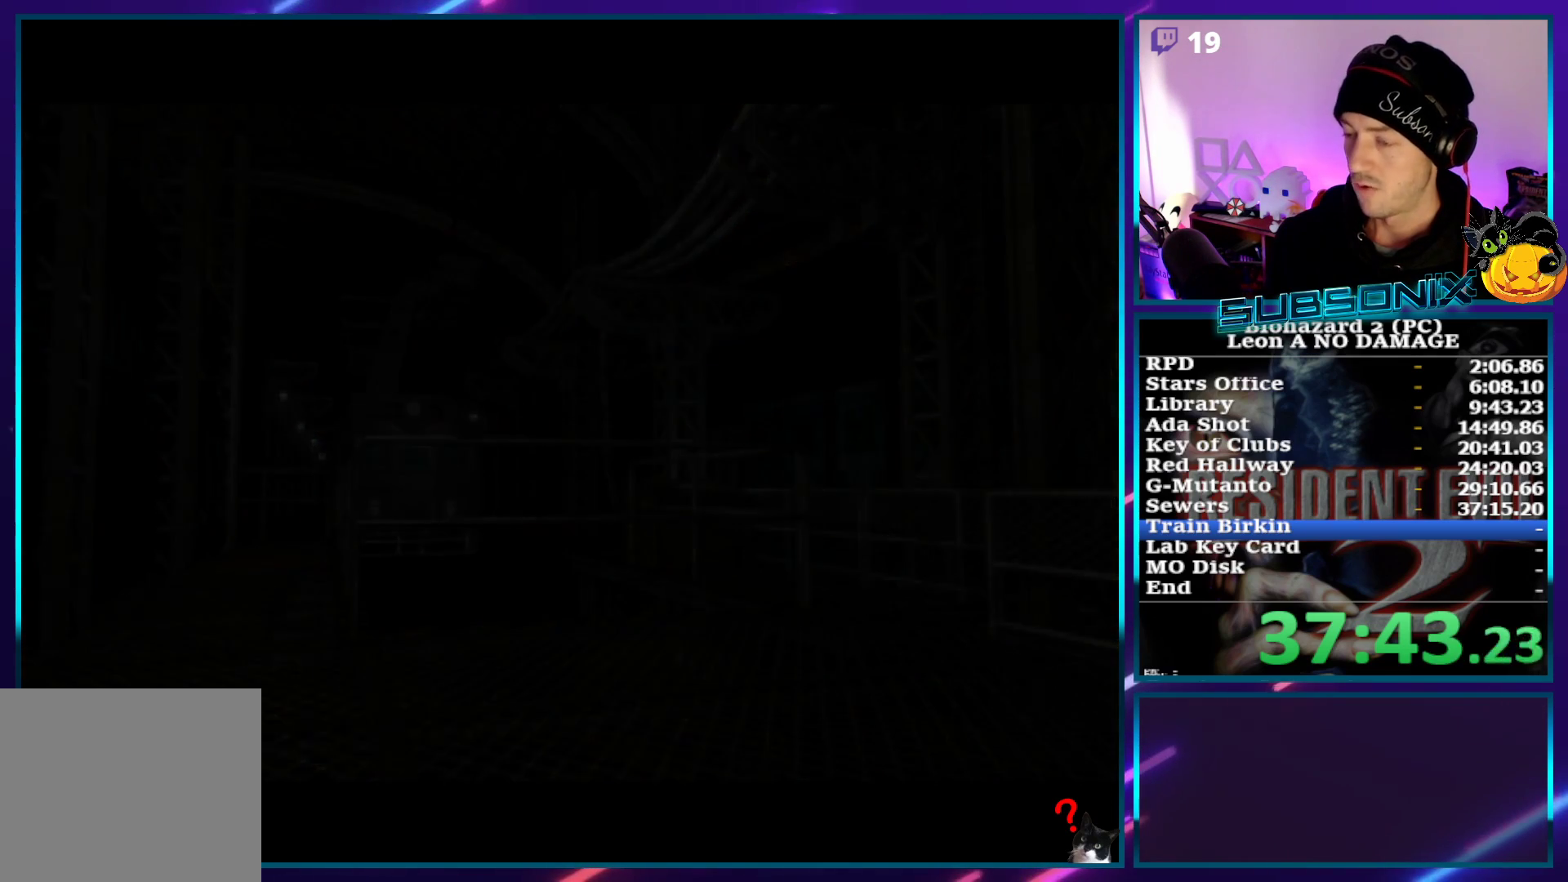
{"dt_ms": 500, "buttons": [], "left_stick": "center", "right_stick": "center", "events": []}
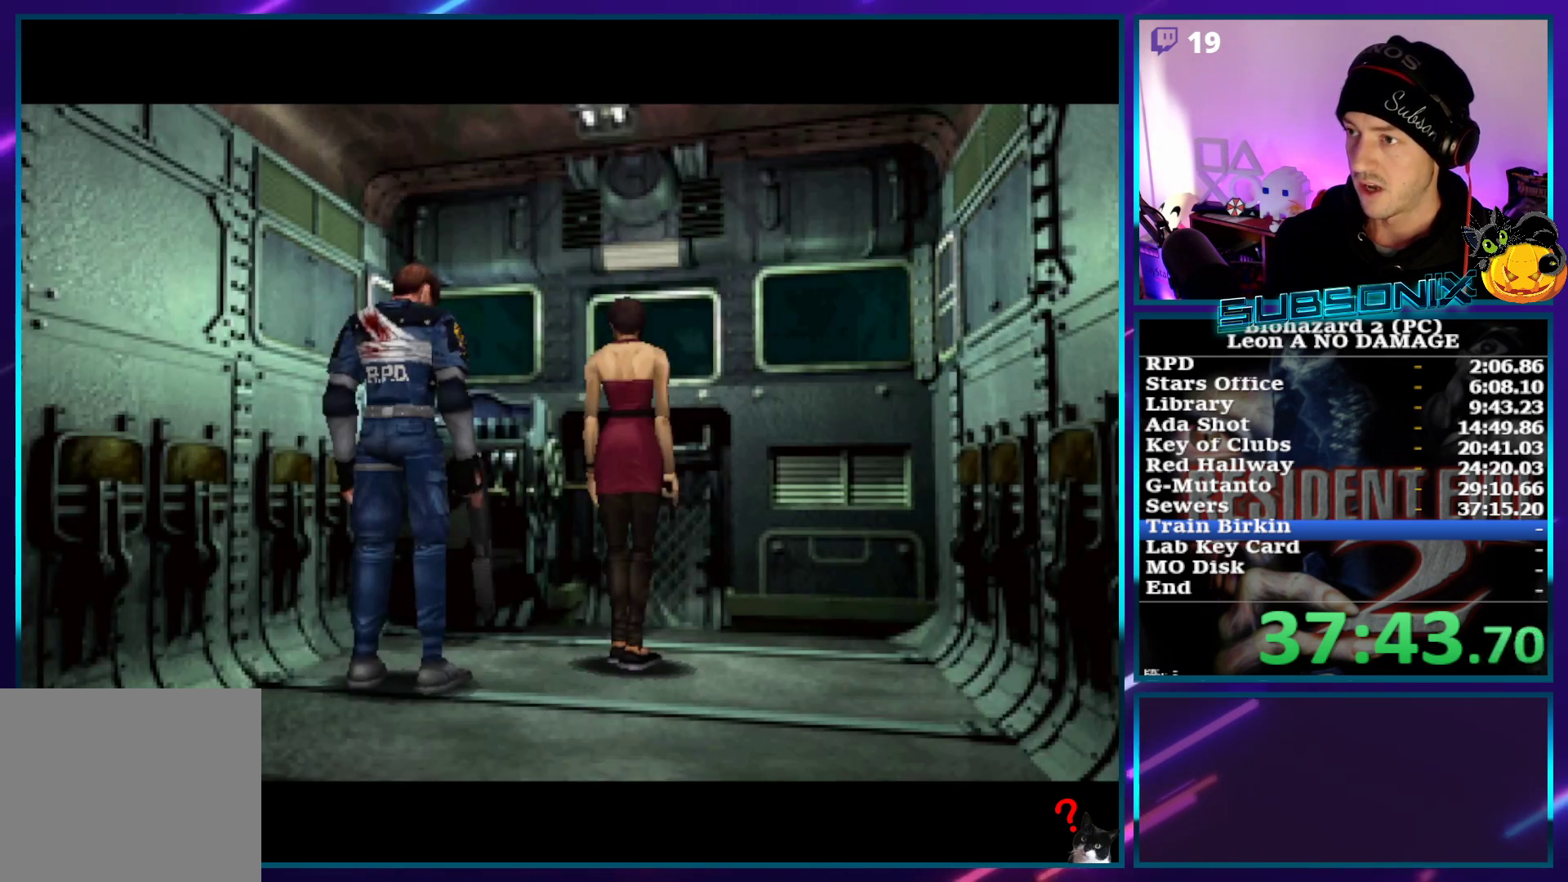
{"dt_ms": 500, "buttons": ["R1"], "left_stick": "center", "right_stick": "center", "events": [[167, "R1", "down"]]}
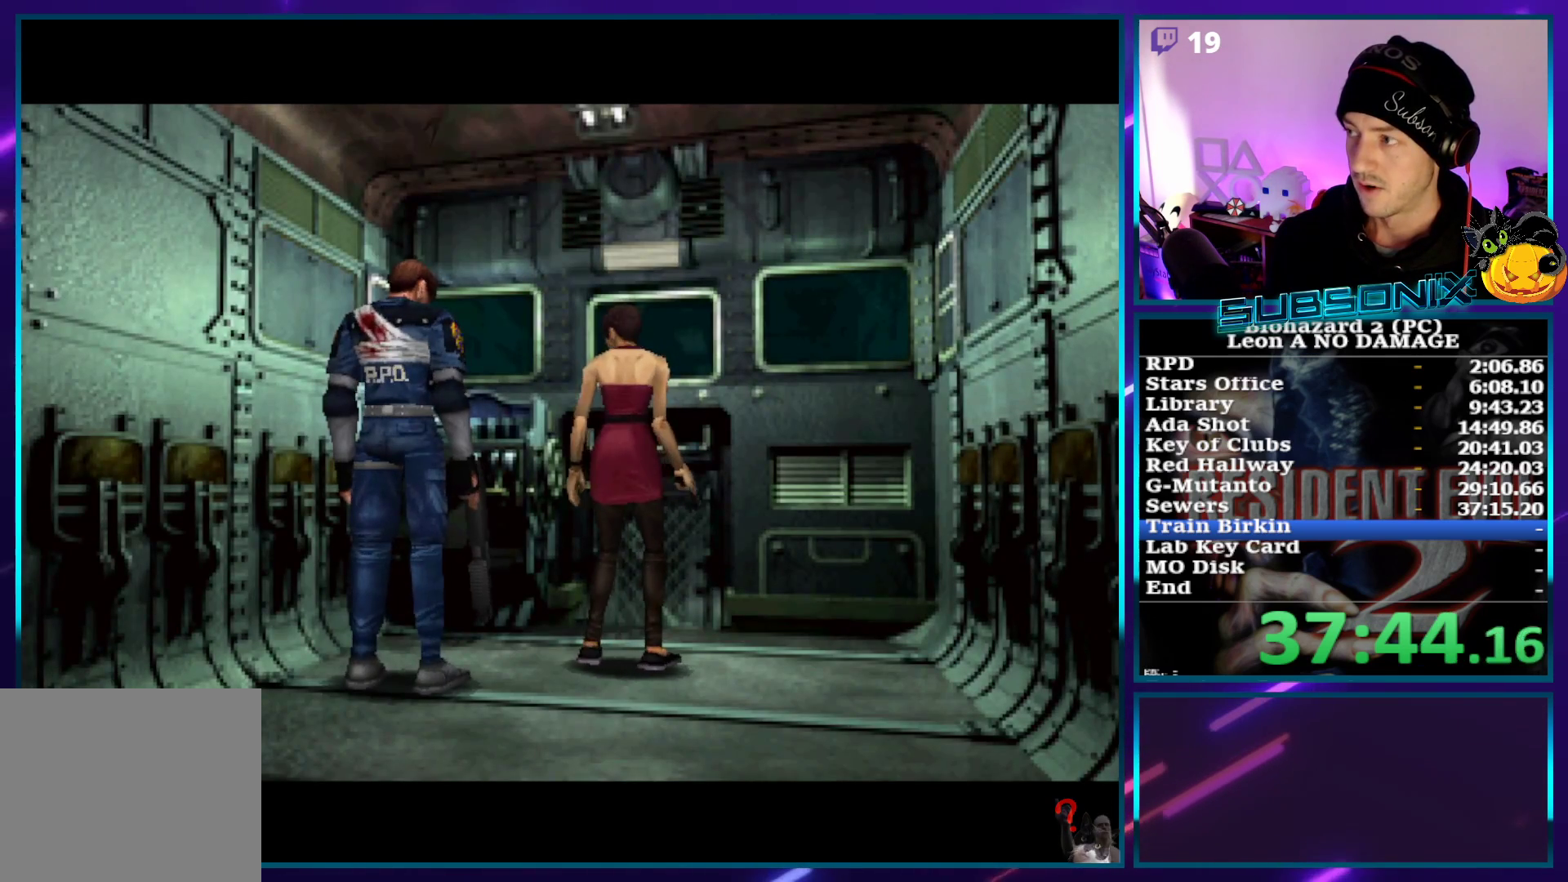
{"dt_ms": 500, "buttons": ["CROSS", "R1"], "left_stick": "center", "right_stick": "center", "events": [[333, "CROSS", "down"]]}
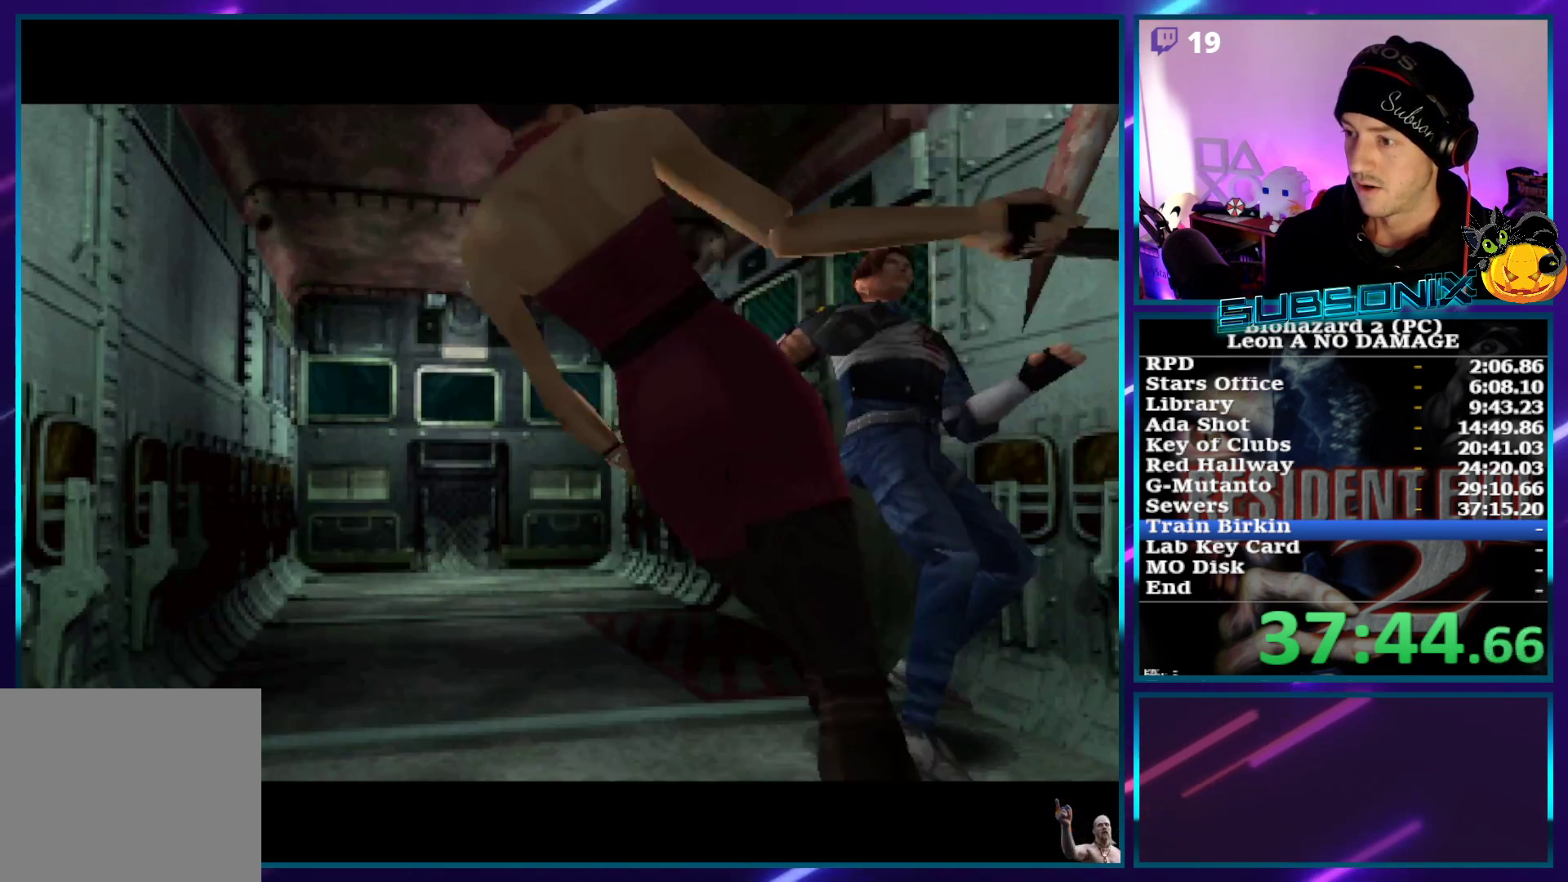
{"dt_ms": 500, "buttons": ["CROSS", "R1", "R2"], "left_stick": "center", "right_stick": "center", "events": [[417, "R2", "down"]]}
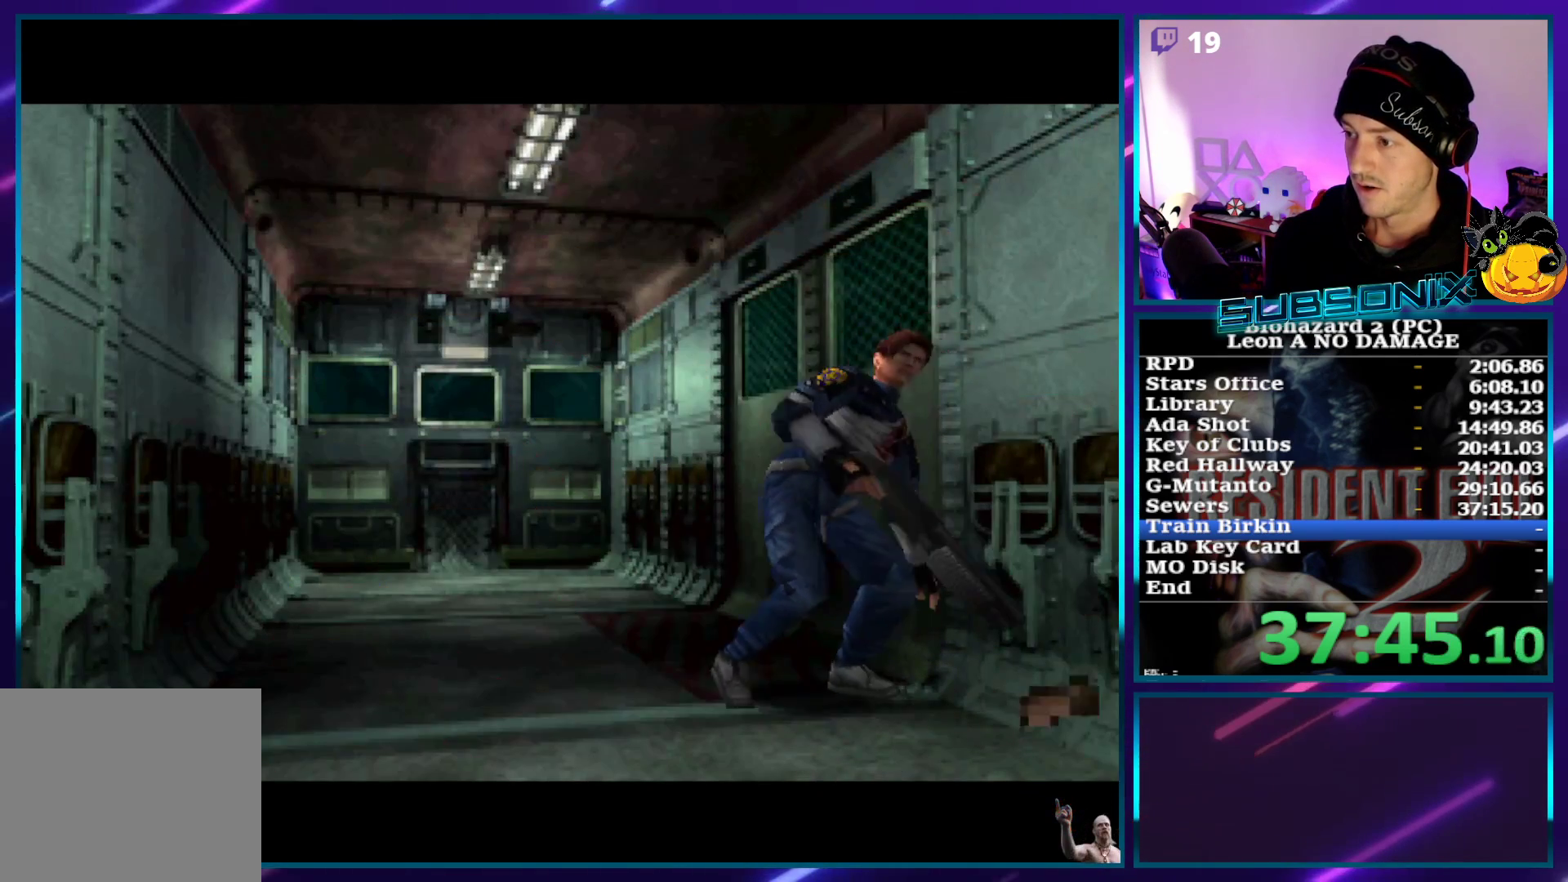
{"dt_ms": 1000, "buttons": ["CROSS", "R1"], "left_stick": "center", "right_stick": "center"}
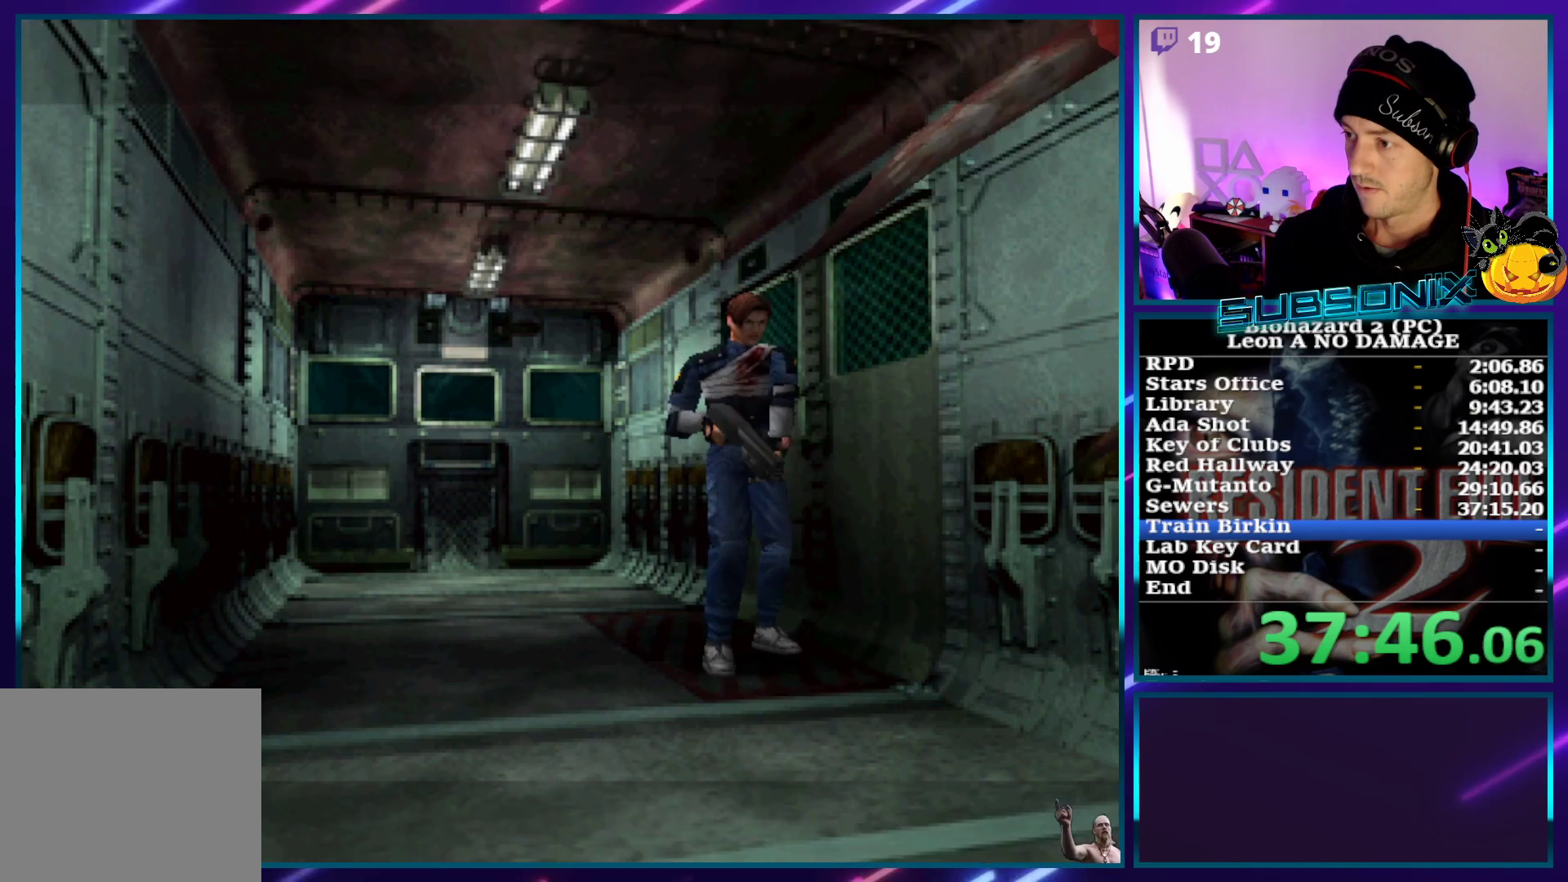
{"dt_ms": 500, "buttons": ["DPAD_RIGHT"], "left_stick": "center", "right_stick": "center", "events": [[467, "DPAD_RIGHT", "down"], [467, "R1", "up"], [500, "CROSS", "up"]]}
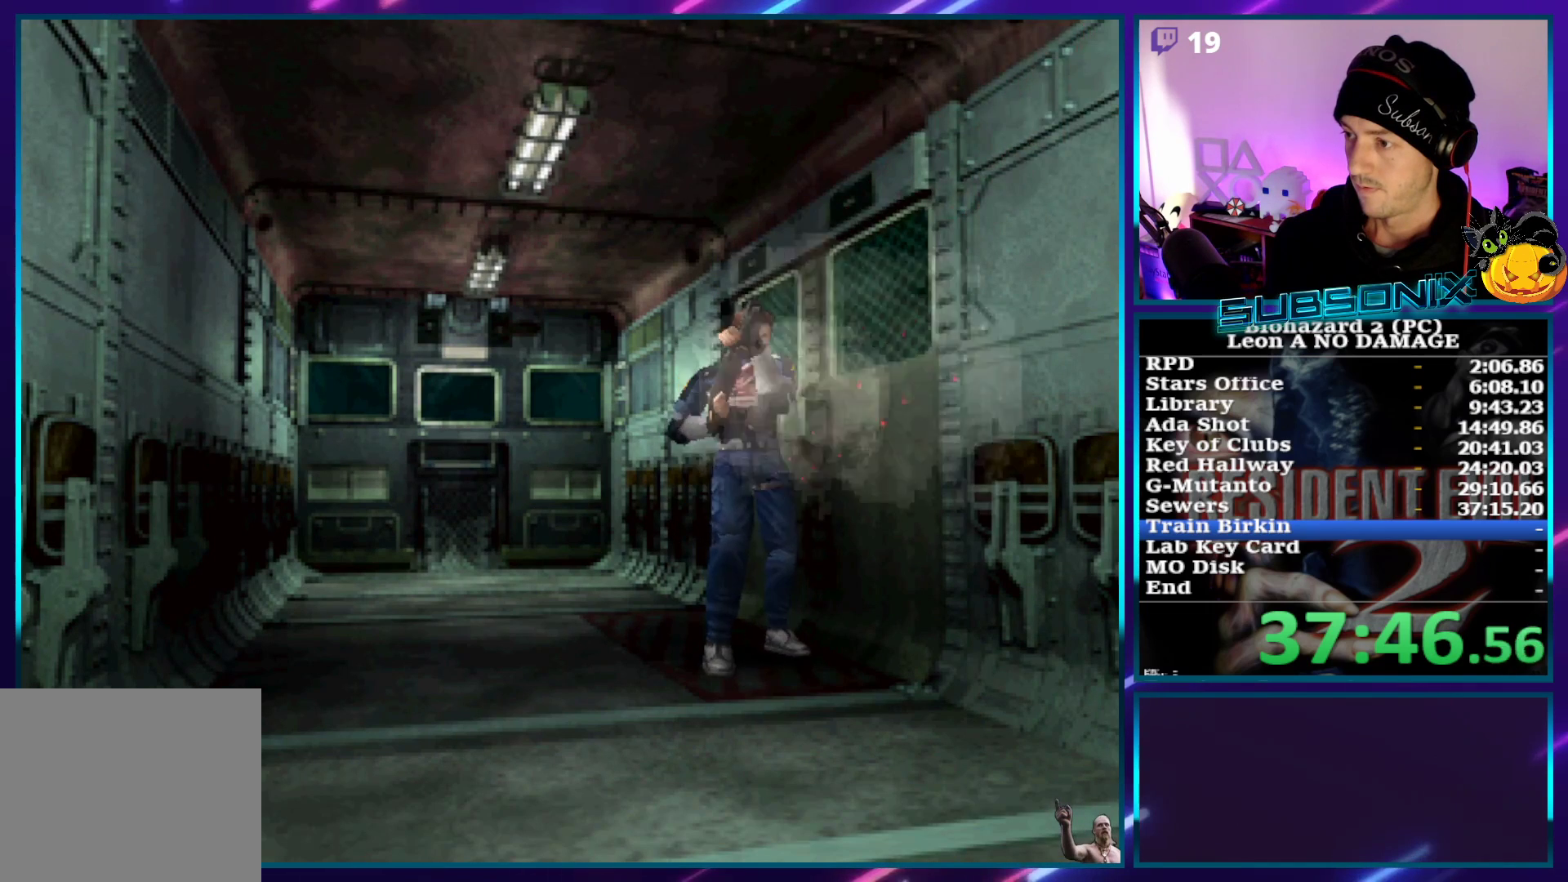
{"dt_ms": 500, "buttons": ["SQUARE", "DPAD_RIGHT"], "left_stick": "center", "right_stick": "center", "events": [[83, "SQUARE", "down"]]}
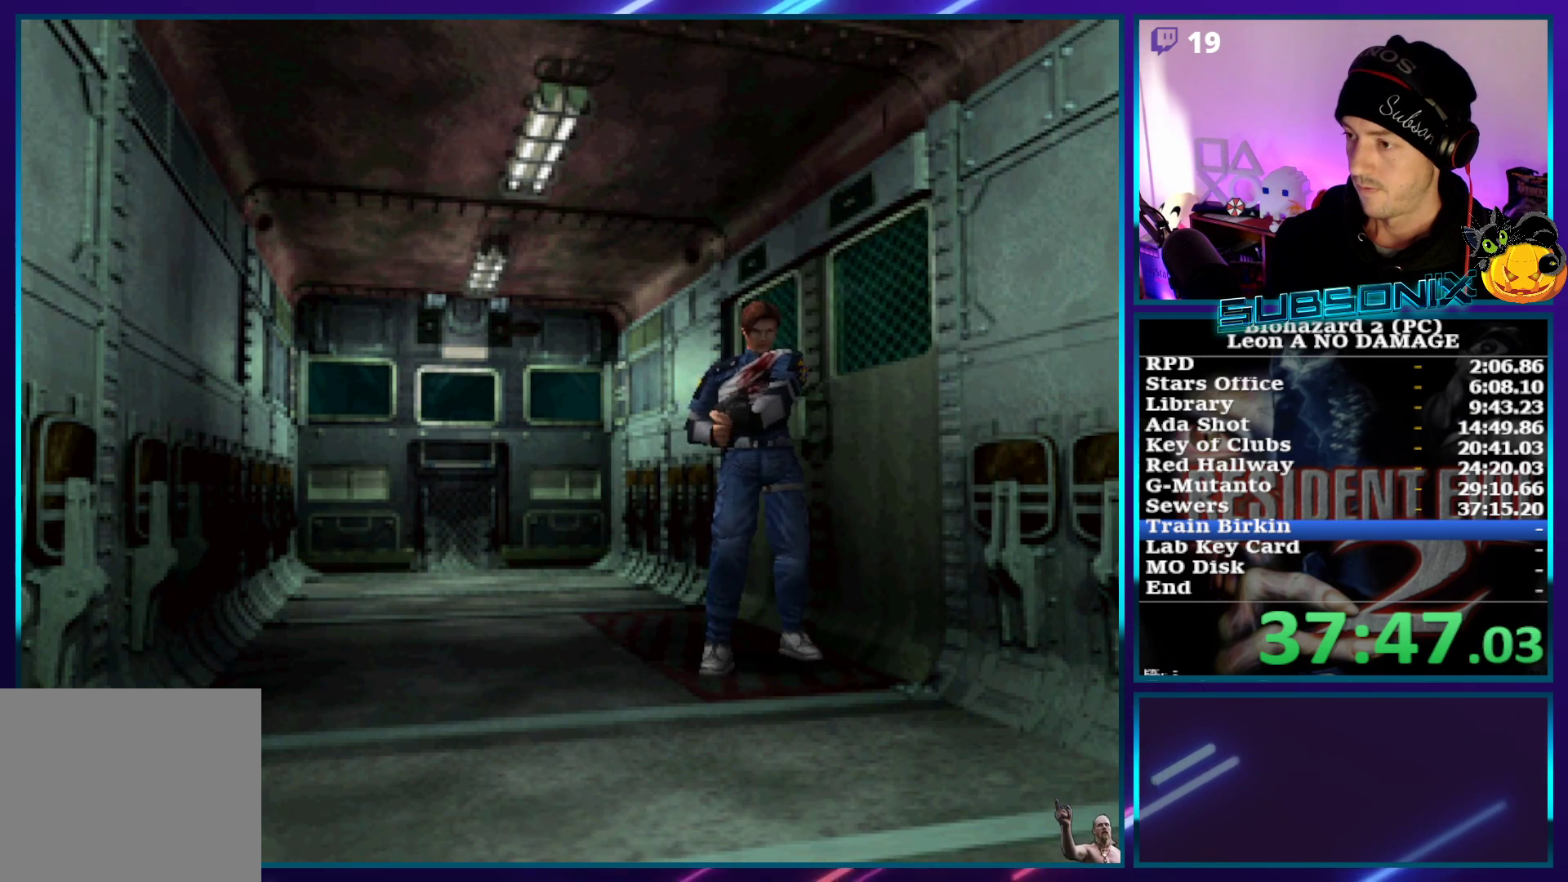
{"dt_ms": 500, "buttons": ["SQUARE", "DPAD_RIGHT"], "left_stick": "center", "right_stick": "center", "events": []}
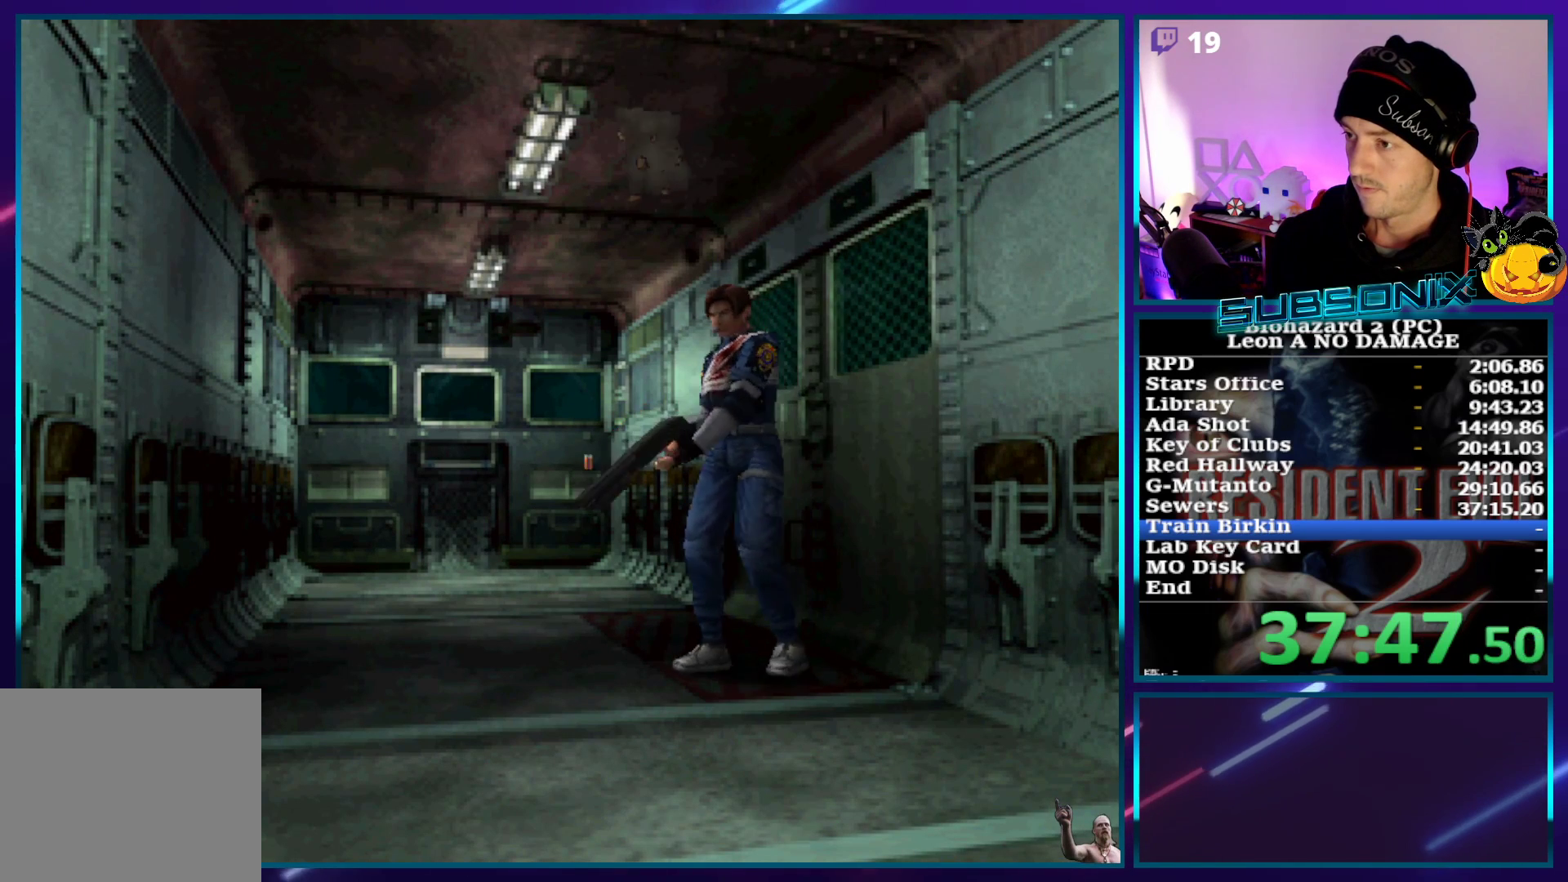
{"dt_ms": 500, "buttons": ["SQUARE", "DPAD_UP"], "left_stick": "center", "right_stick": "center", "events": [[283, "DPAD_RIGHT", "up"], [333, "DPAD_UP", "down"]]}
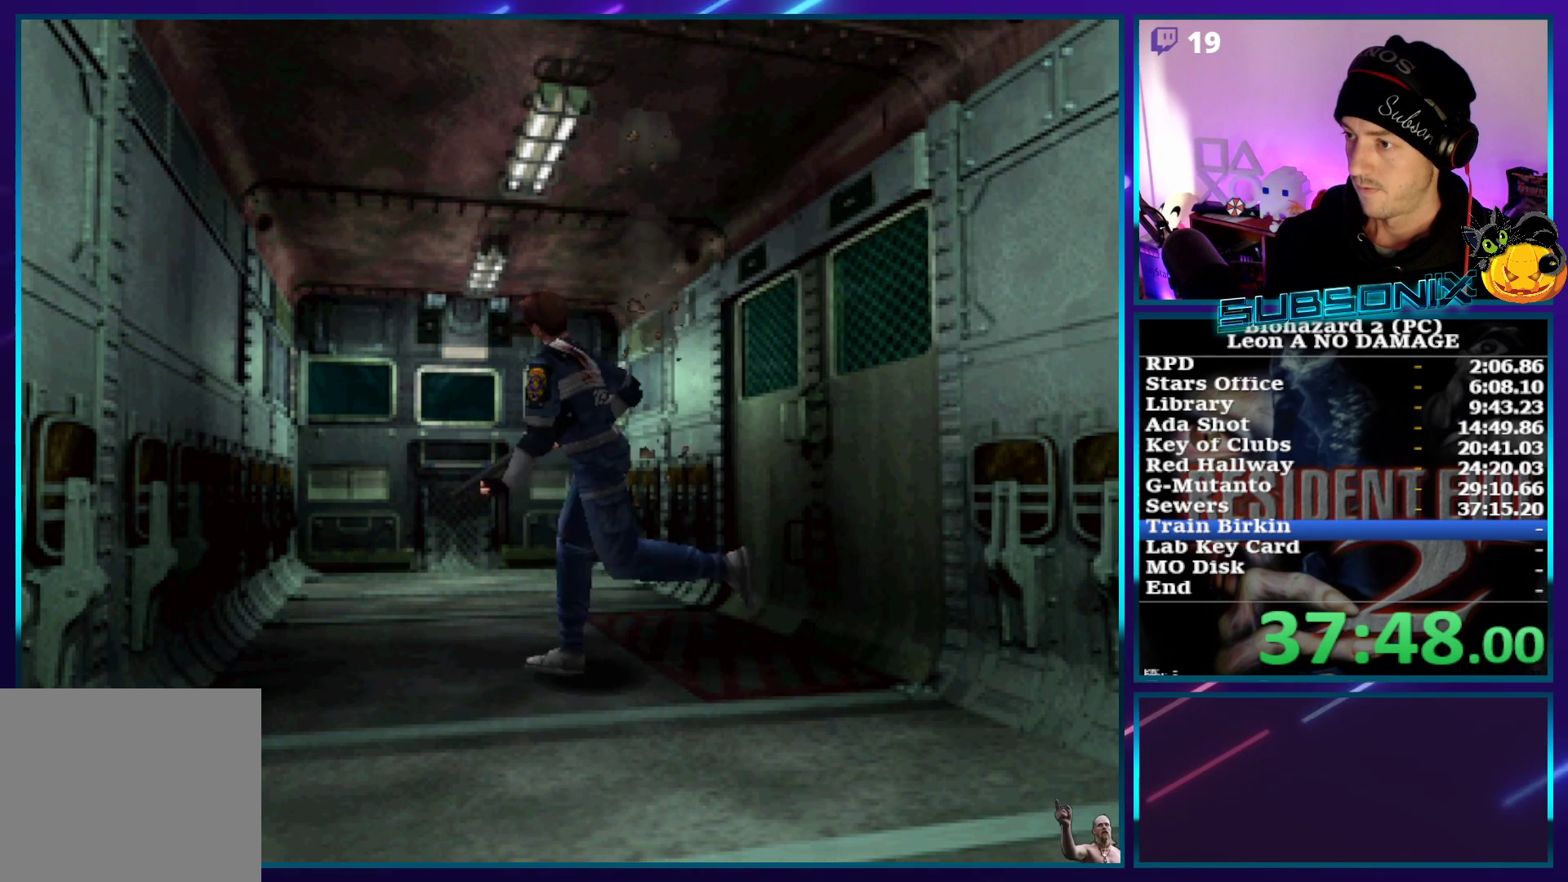
{"dt_ms": 500, "buttons": [], "left_stick": "center", "right_stick": "center", "events": [[333, "SQUARE", "up"], [350, "DPAD_UP", "up"]]}
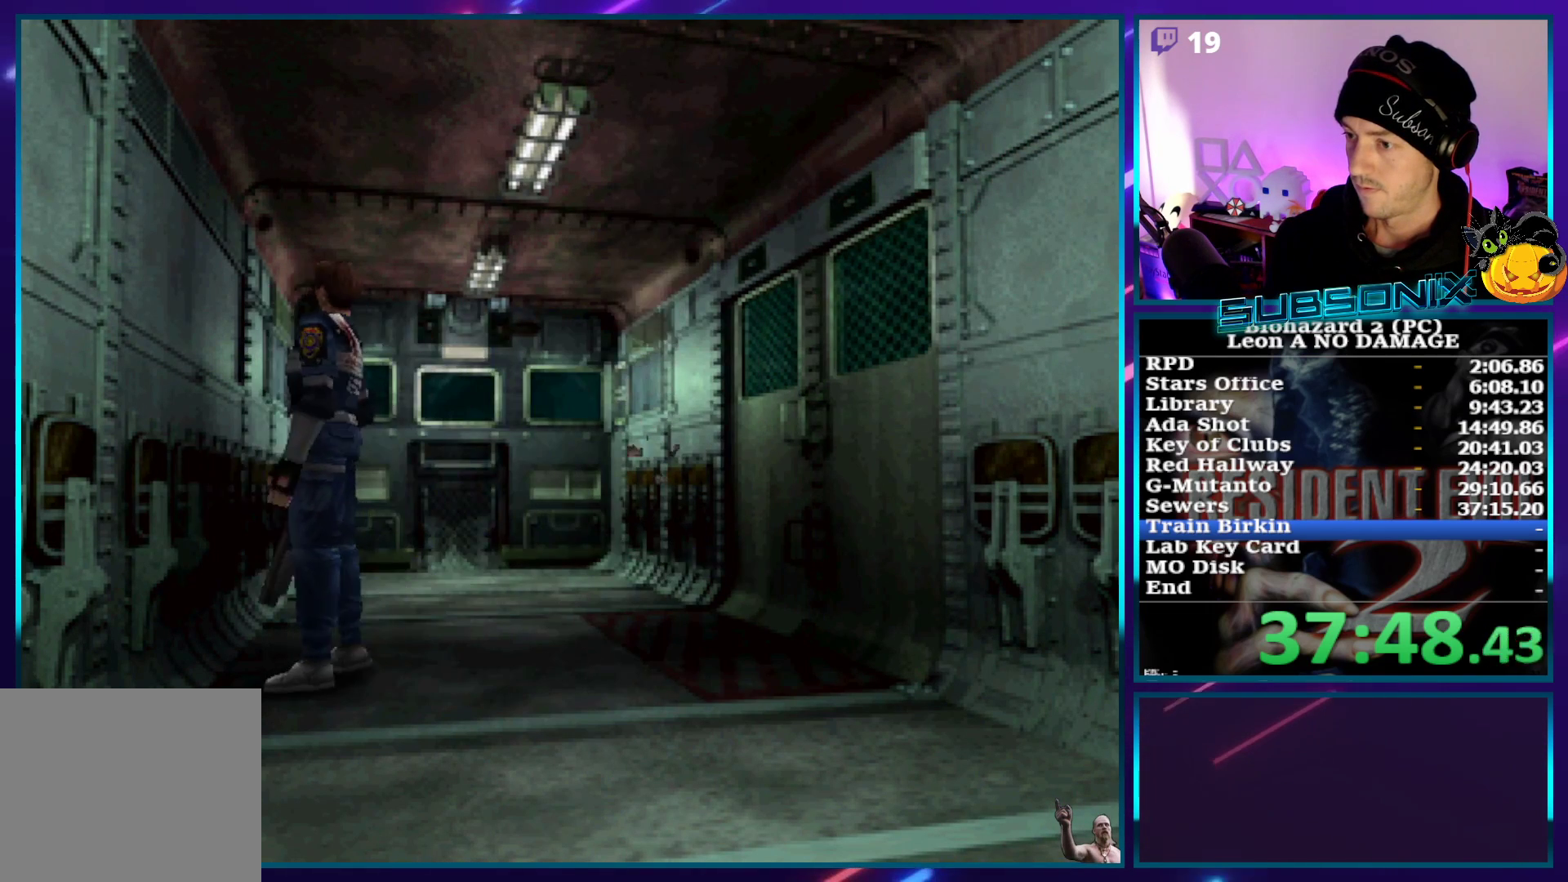
{"dt_ms": 500, "buttons": ["R1"], "left_stick": "center", "right_stick": "center", "events": [[133, "R1", "down"]]}
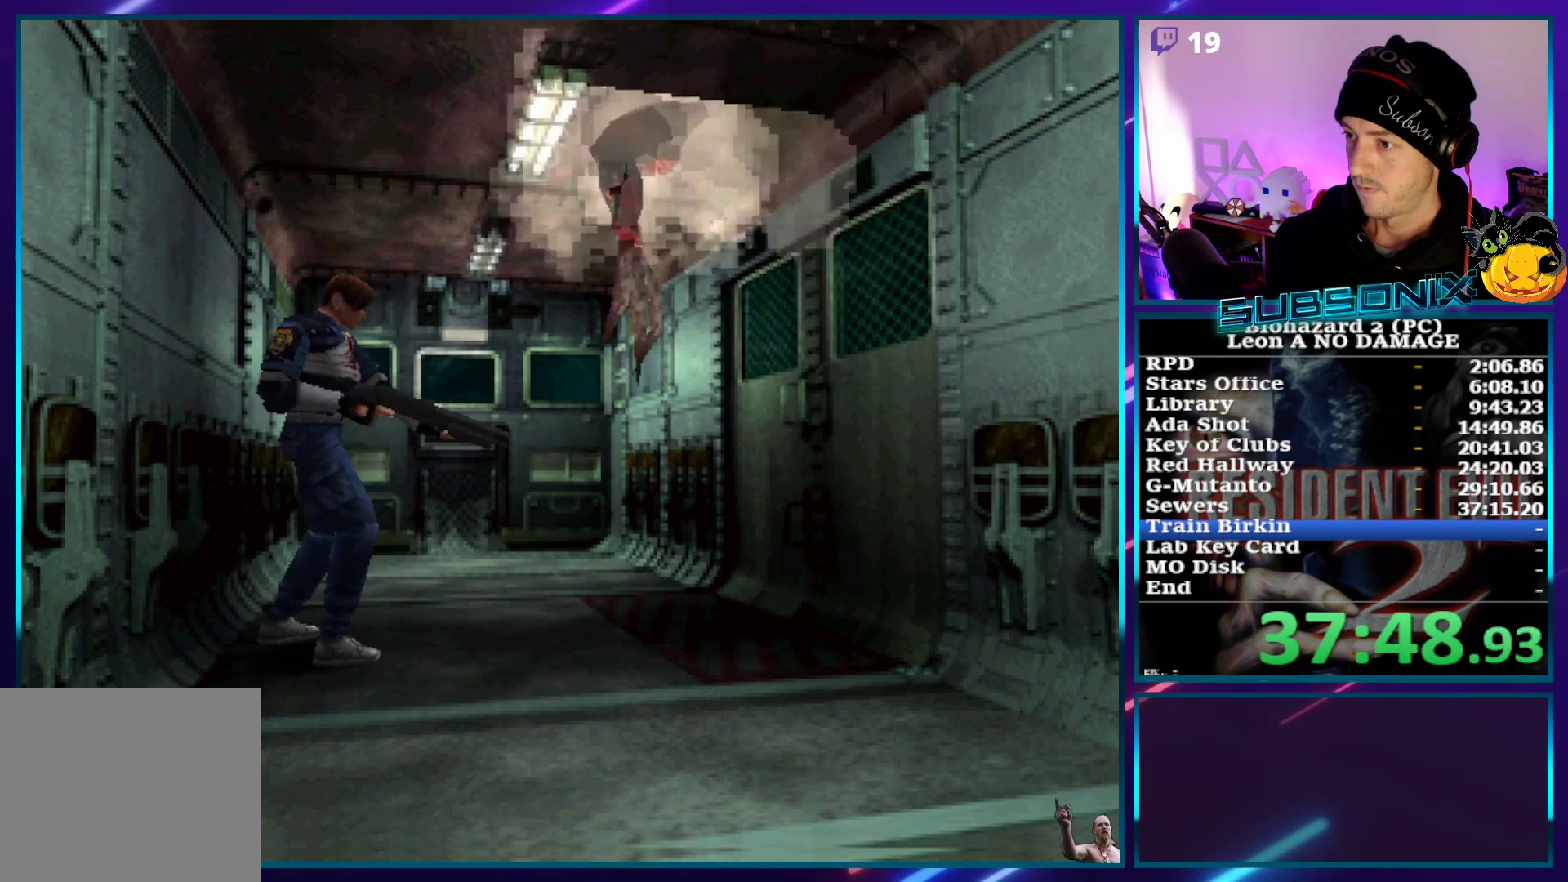
{"dt_ms": 500, "buttons": ["CROSS", "R1"], "left_stick": "center", "right_stick": "center", "events": [[333, "CROSS", "down"]]}
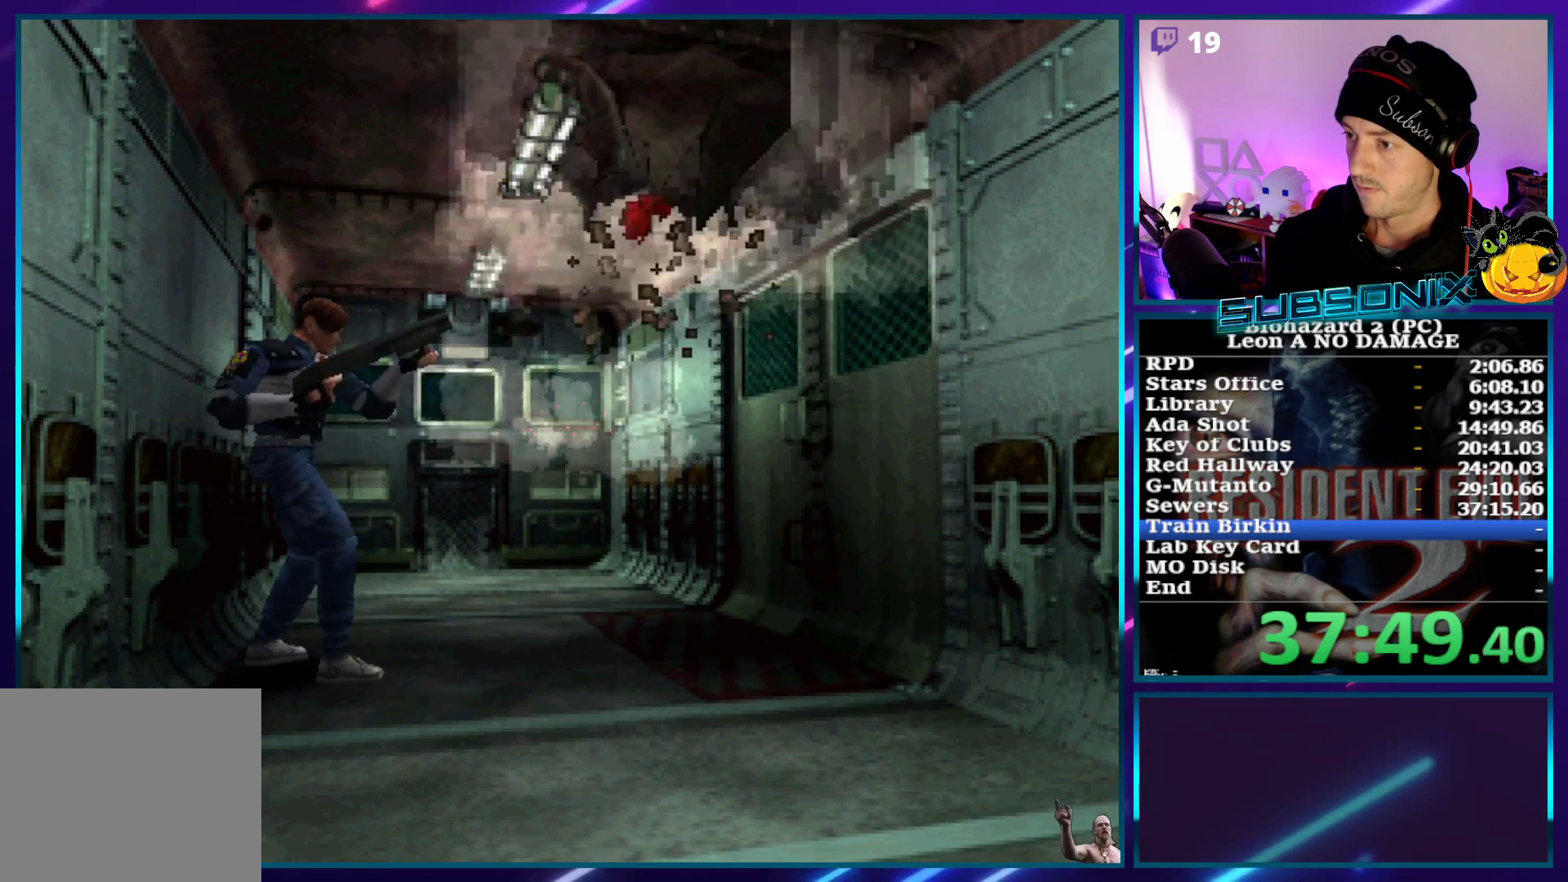
{"dt_ms": 500, "buttons": [], "left_stick": "center", "right_stick": "center", "events": [[33, "CROSS", "up"], [100, "R1", "up"]]}
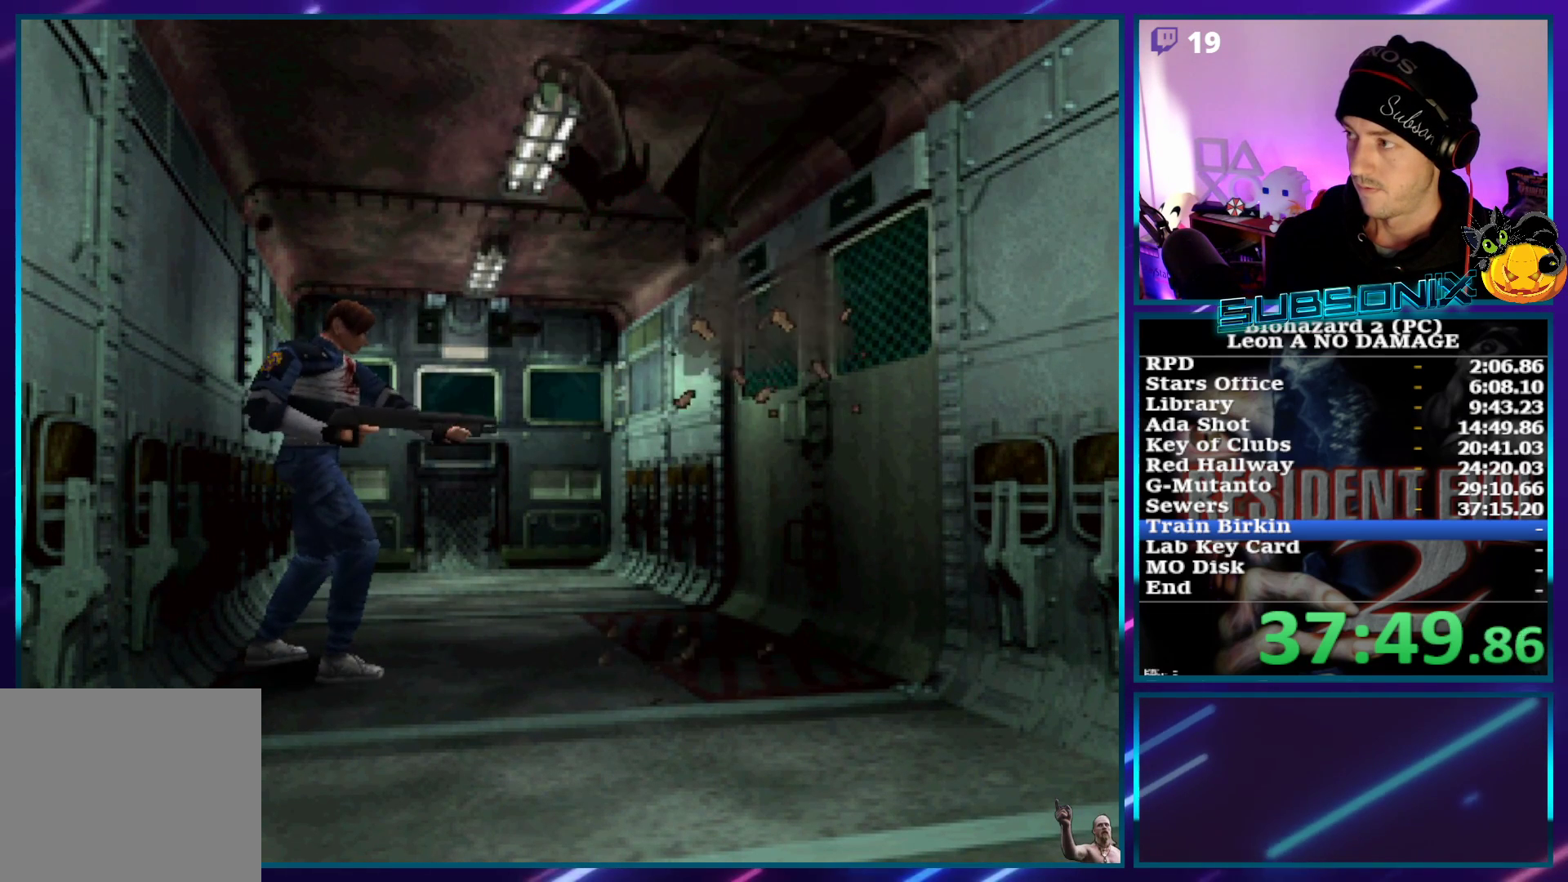
{"dt_ms": 500, "buttons": ["DPAD_UP"], "left_stick": "center", "right_stick": "center", "events": [[217, "DPAD_UP", "down"], [333, "DPAD_UP", "up"], [400, "DPAD_UP", "down"]]}
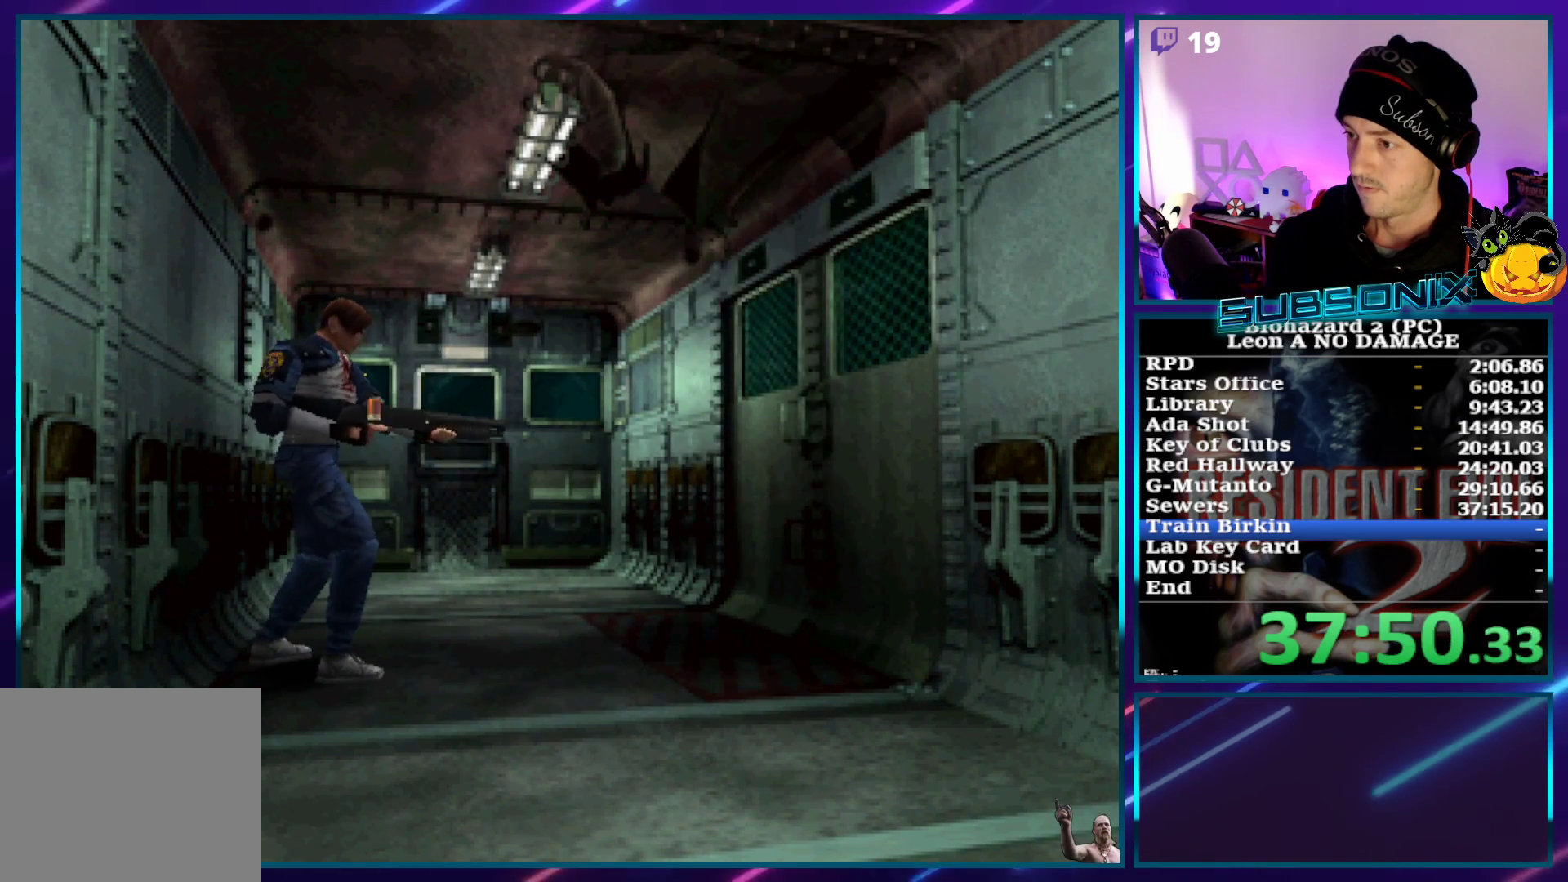
{"dt_ms": 500, "buttons": [], "left_stick": "center", "right_stick": "center", "events": [[17, "DPAD_UP", "up"], [100, "DPAD_UP", "down"], [183, "DPAD_UP", "up"]]}
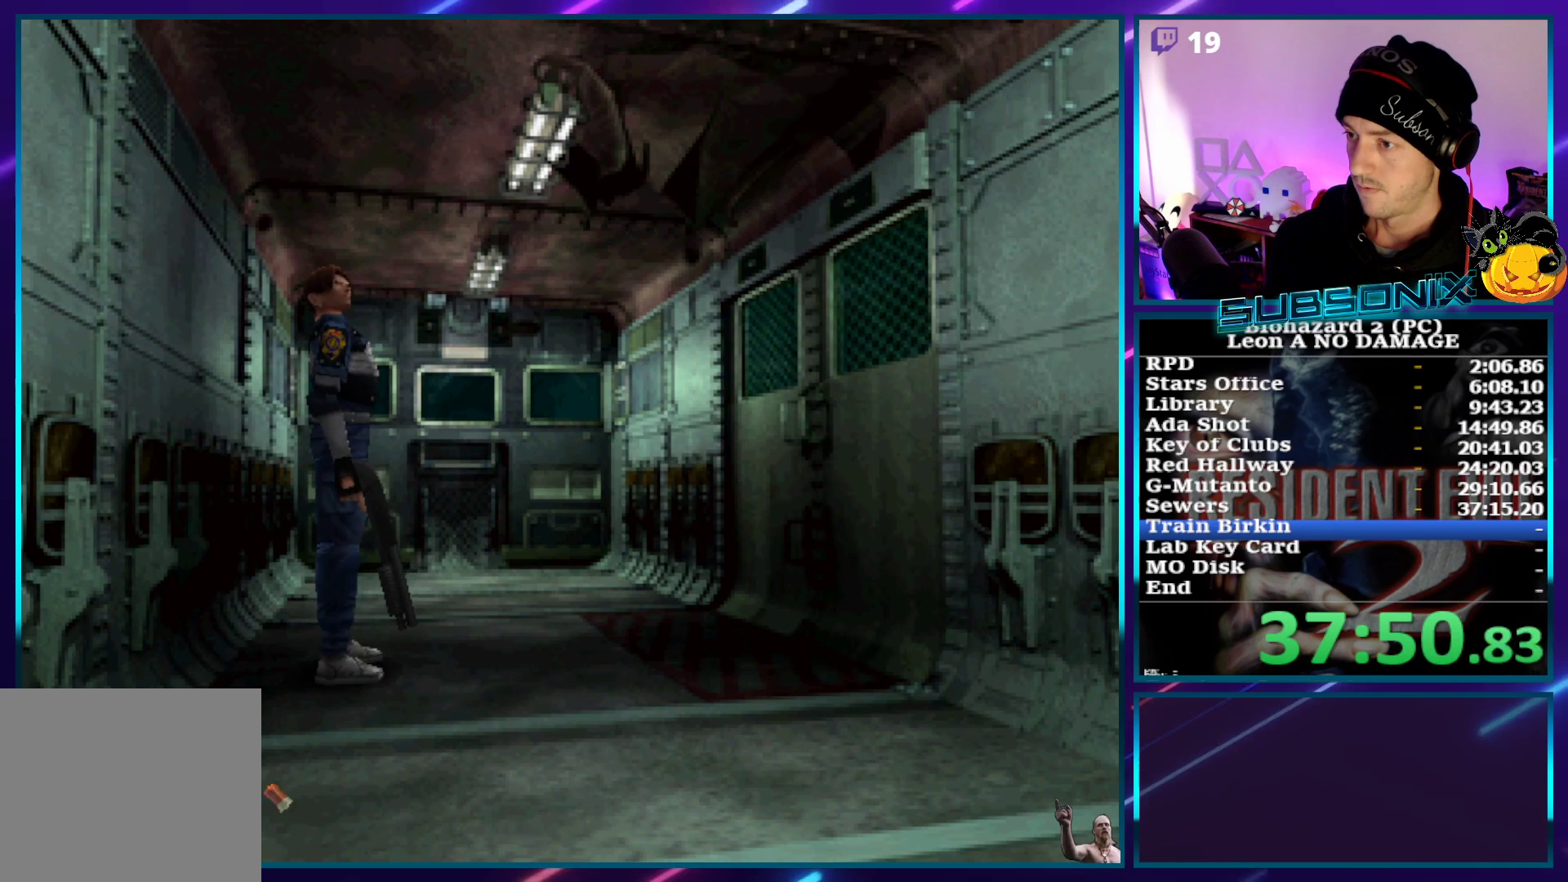
{"dt_ms": 500, "buttons": [], "left_stick": "center", "right_stick": "center", "events": []}